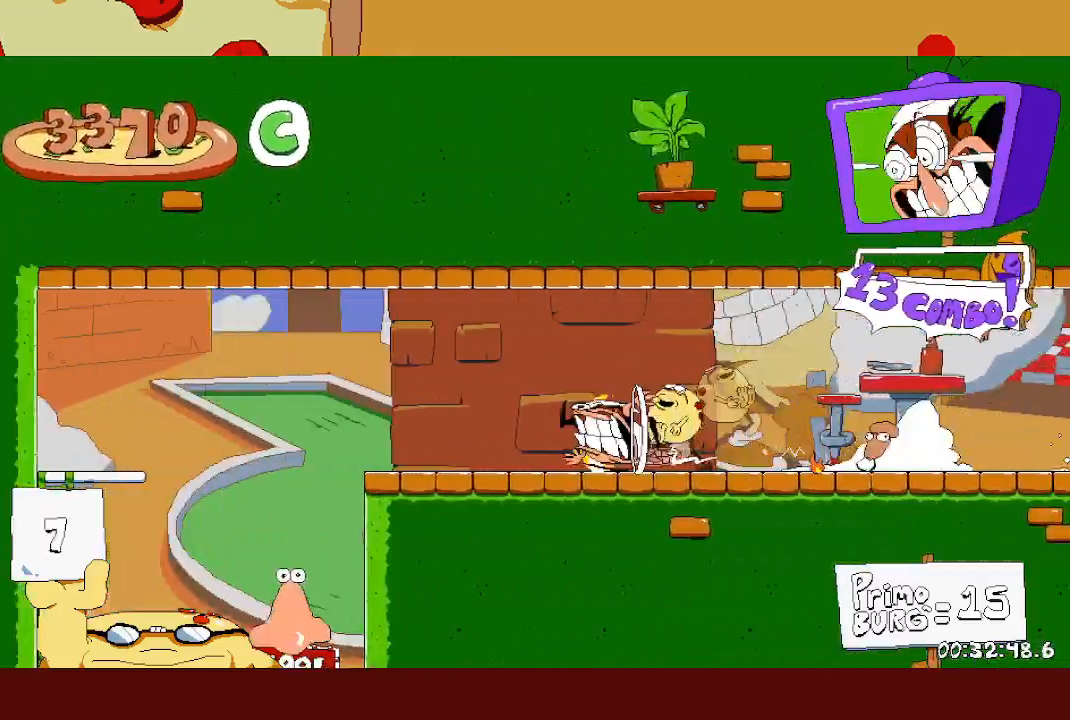
Gameplay with a controller (Xbox layout); each line is a JSON object with the inputs held at the frame after it. "button_events" lists button changes between this image and that frame as [ms after this image, input, new state], when the widget could be followed in between (sticks are given only as held states). Not read: R1 R3 right_stick.
{"buttons": [], "left_stick": "center", "button_events": [[50, "X", "down"], [150, "X", "up"], [217, "X", "down"], [250, "R2", "up"], [333, "X", "up"]]}
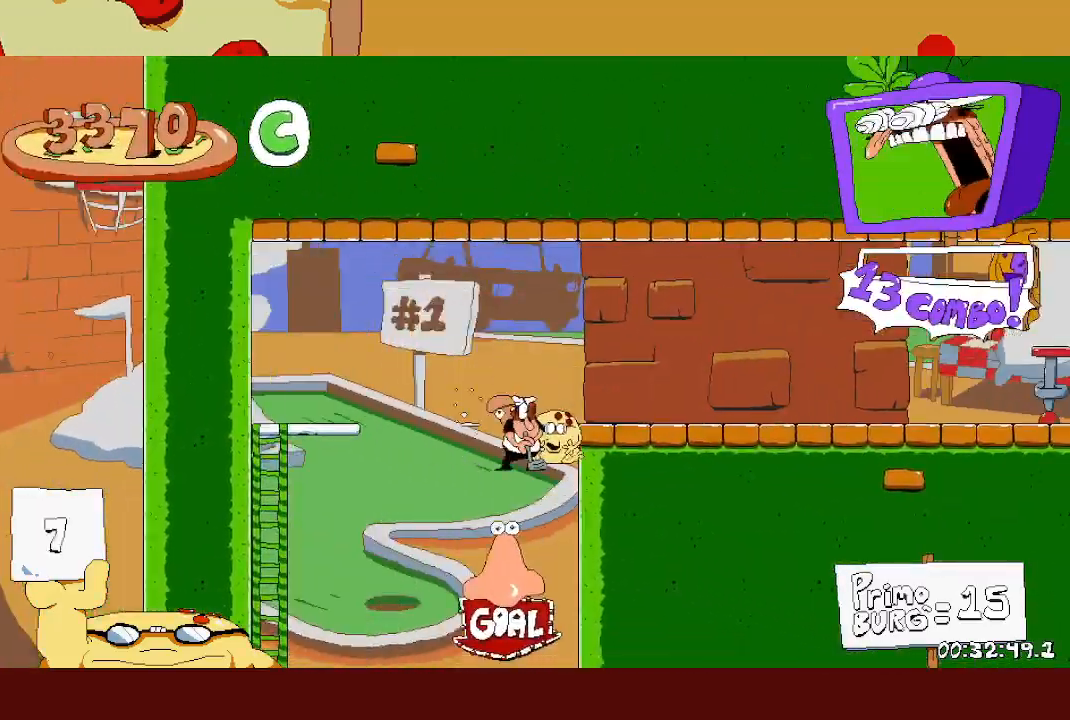
{"buttons": ["X", "R2"], "left_stick": "right", "button_events": [[467, "X", "down"], [500, "R2", "down"]]}
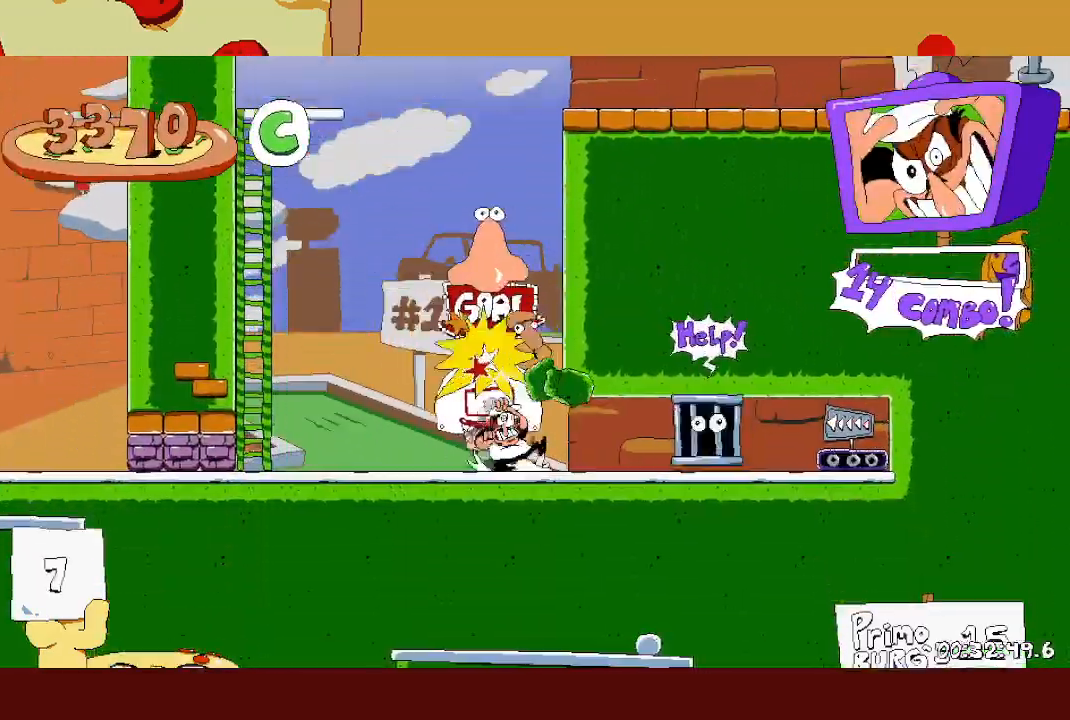
{"buttons": ["R2"], "left_stick": "left", "button_events": [[83, "X", "up"]]}
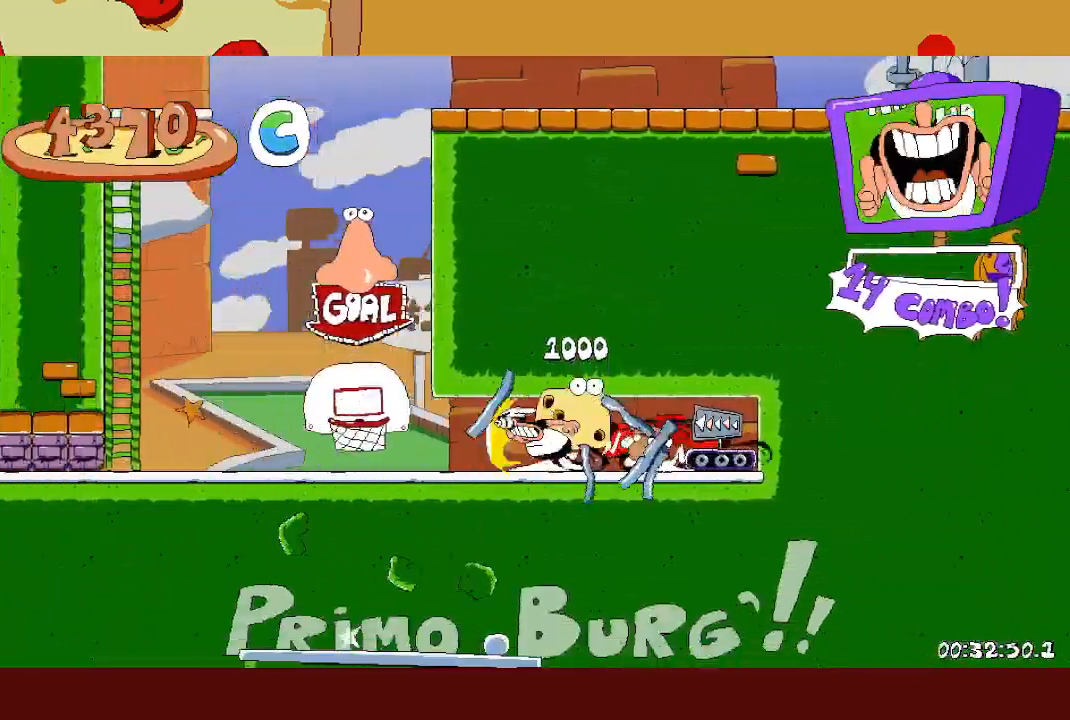
{"buttons": ["R2"], "left_stick": "left", "button_events": []}
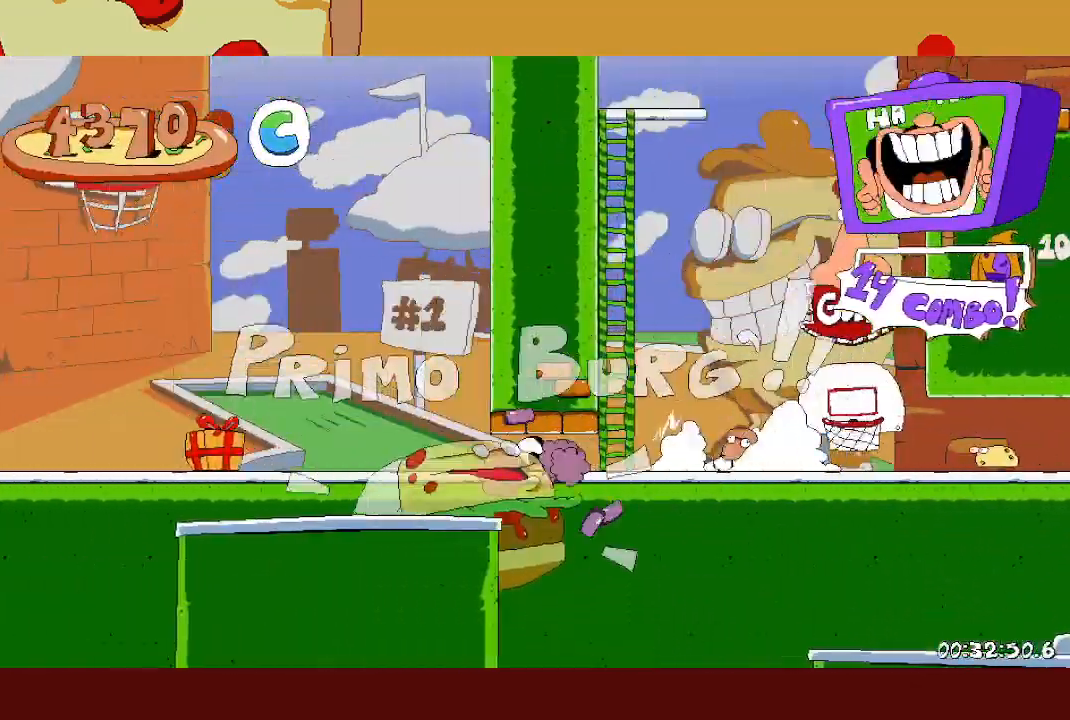
{"buttons": [], "left_stick": "center", "button_events": [[433, "R2", "up"]]}
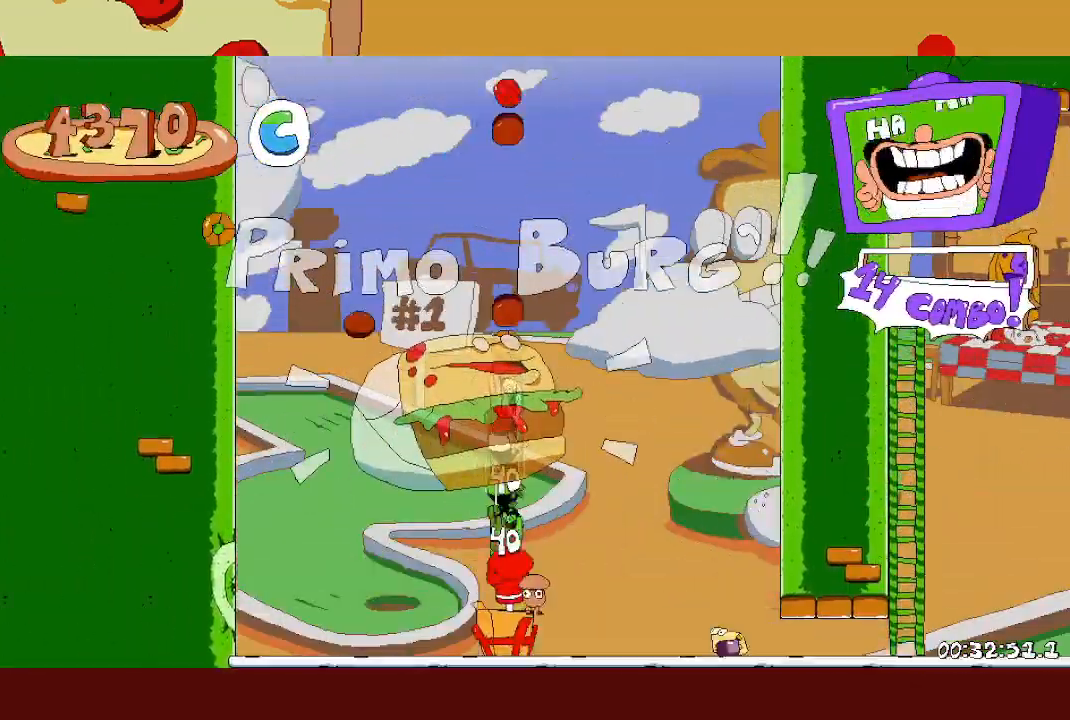
{"buttons": [], "left_stick": "center", "button_events": []}
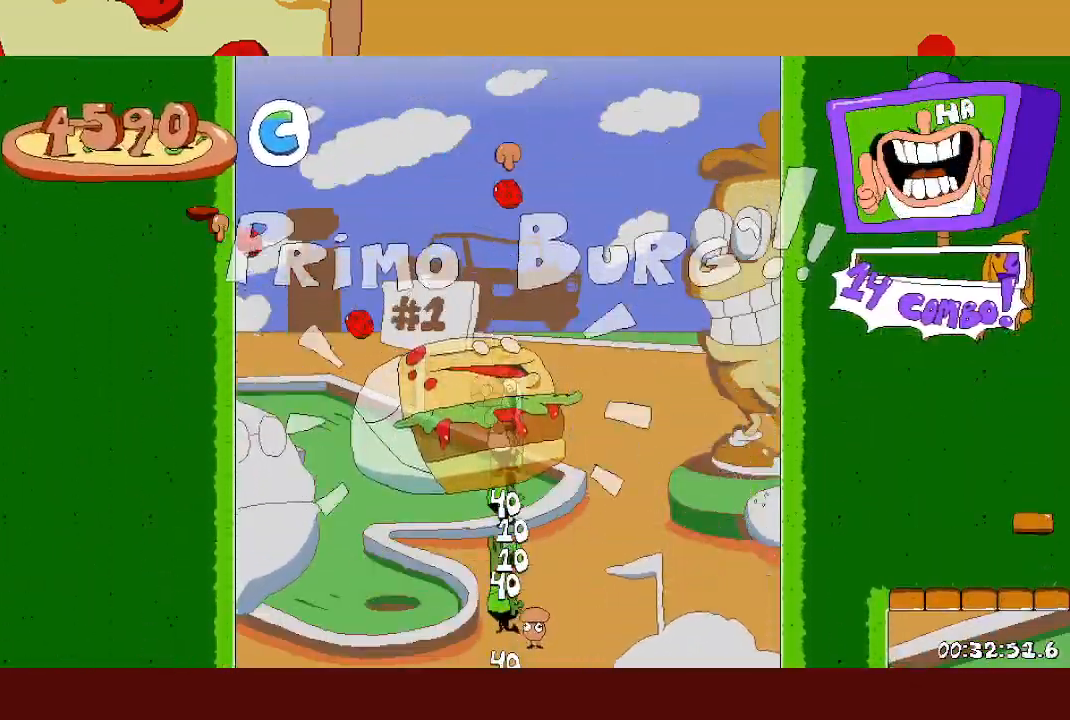
{"buttons": [], "left_stick": "left", "button_events": []}
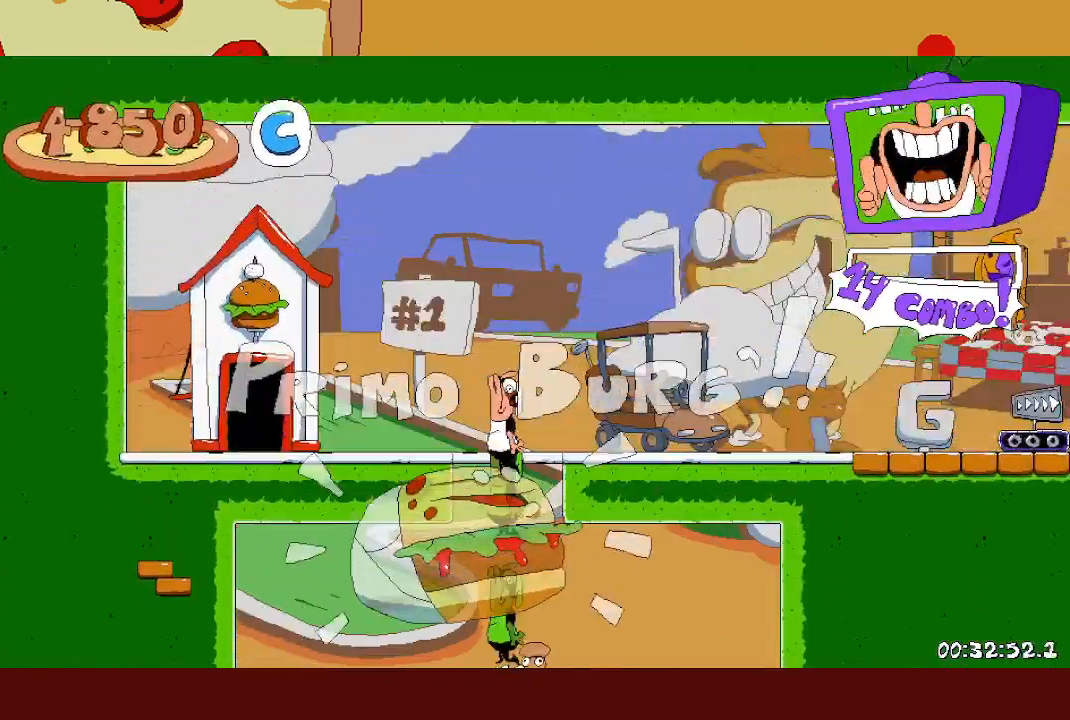
{"buttons": [], "left_stick": "left", "button_events": [[67, "X", "down"], [133, "X", "up"], [217, "X", "down"], [300, "X", "up"], [383, "X", "down"], [450, "X", "up"]]}
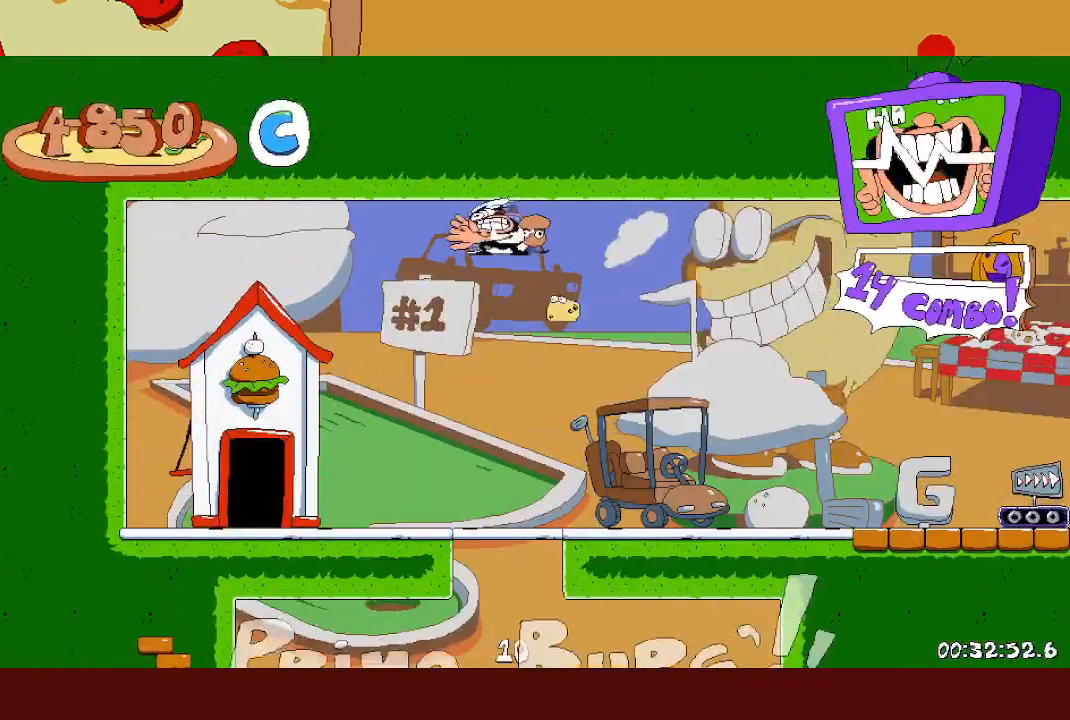
{"buttons": [], "left_stick": "center", "button_events": [[17, "X", "down"], [83, "X", "up"]]}
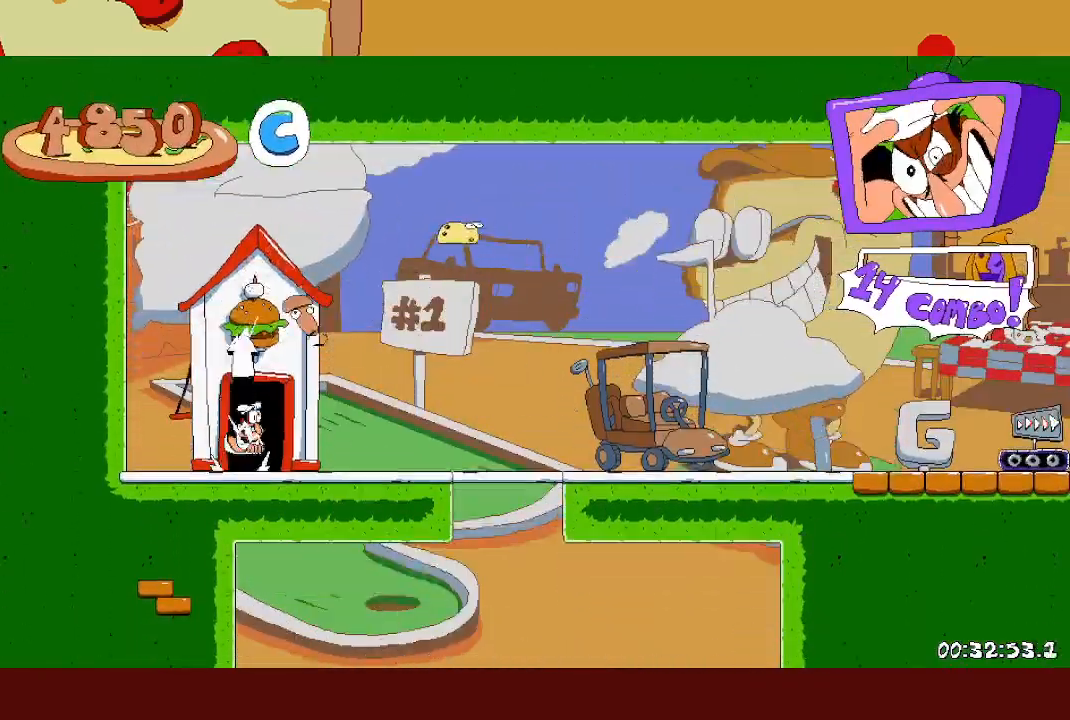
{"buttons": ["R2"], "left_stick": "right", "button_events": [[200, "R2", "down"]]}
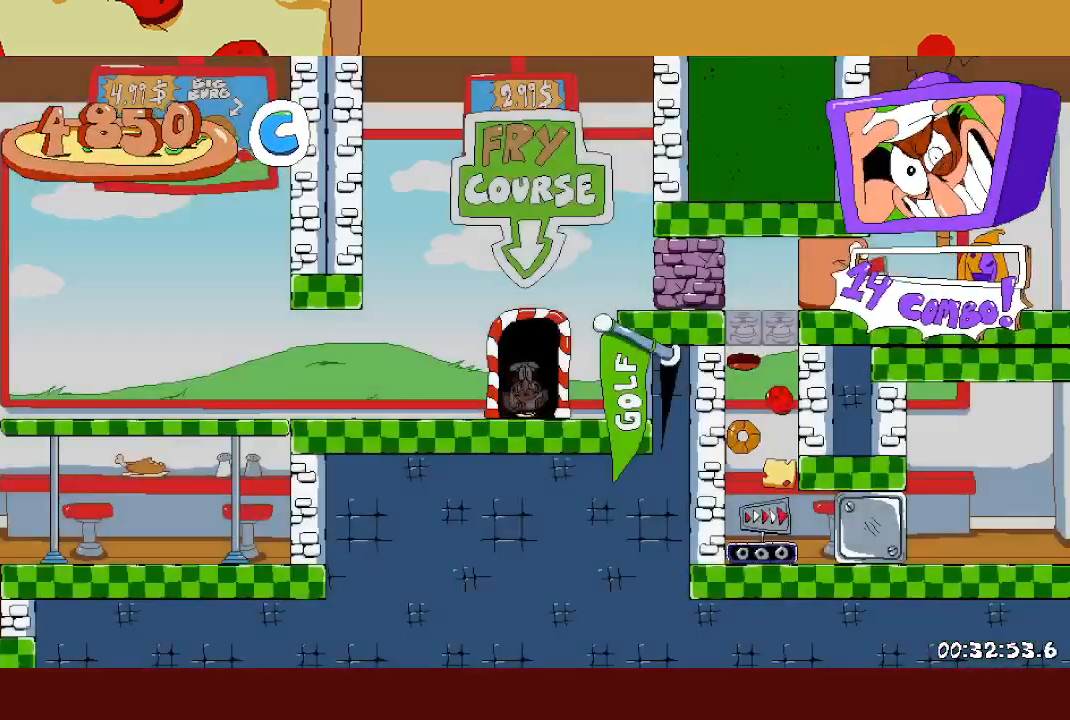
{"buttons": ["X", "R2"], "left_stick": "right", "button_events": [[467, "X", "down"]]}
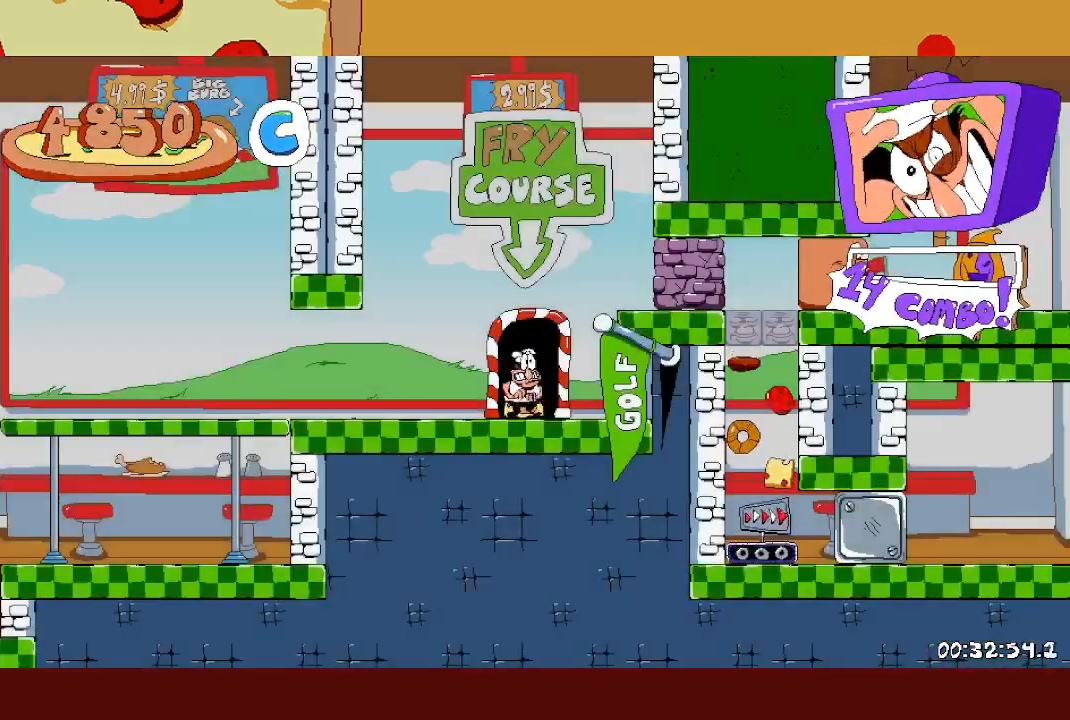
{"buttons": ["R2"], "left_stick": "right", "button_events": [[33, "X", "up"], [133, "A", "down"], [233, "A", "up"]]}
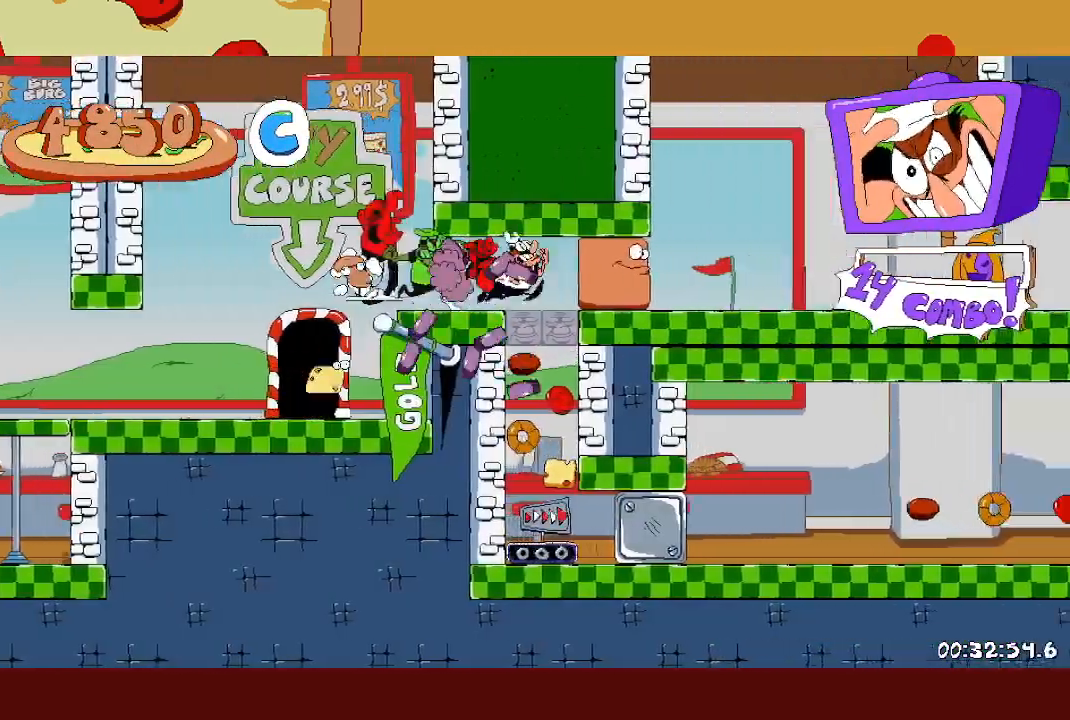
{"buttons": ["R2"], "left_stick": "right", "button_events": [[67, "A", "down"], [67, "X", "down"], [183, "A", "up"], [200, "X", "up"]]}
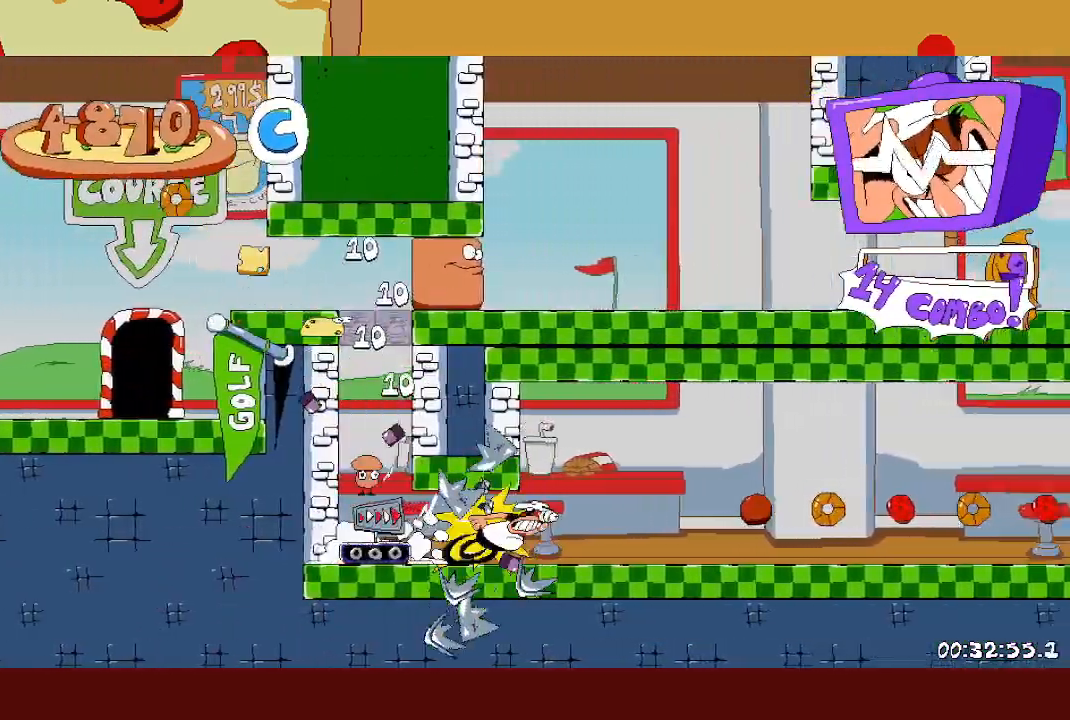
{"buttons": ["R2"], "left_stick": "right", "button_events": []}
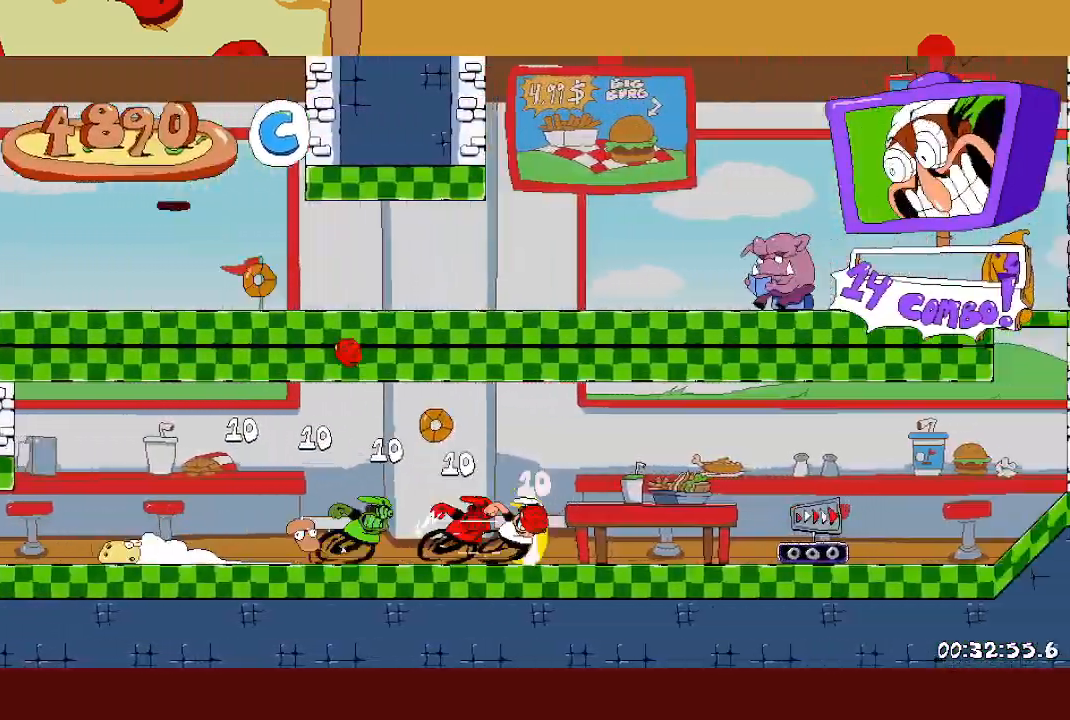
{"buttons": ["R2"], "left_stick": "right", "button_events": []}
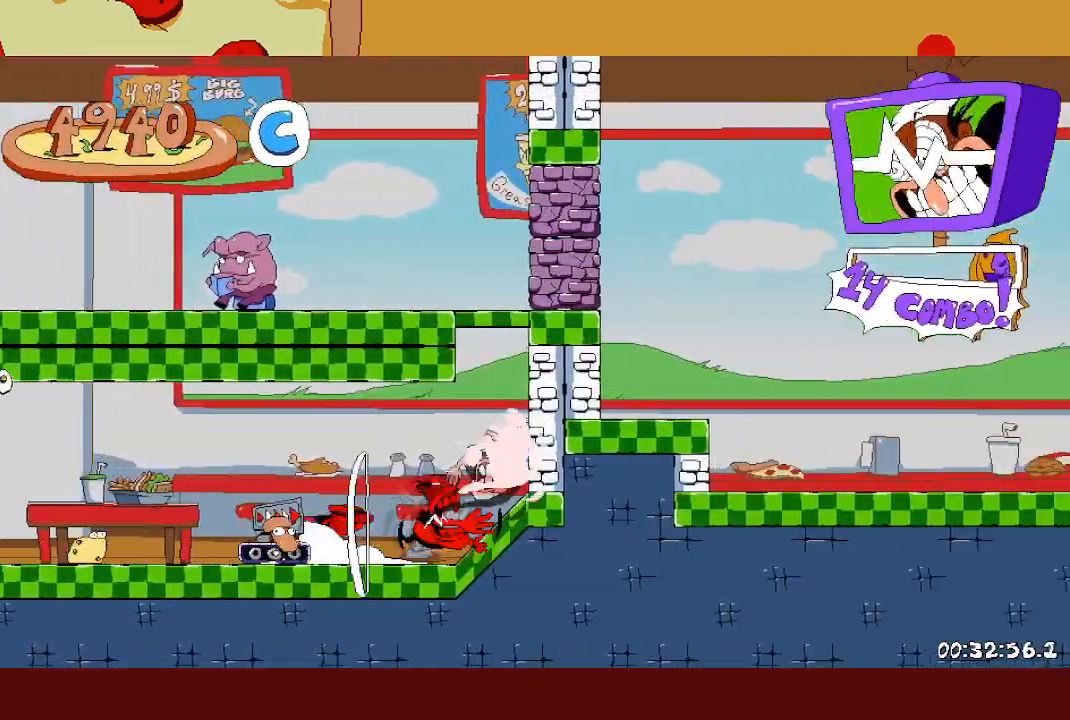
{"buttons": ["R2"], "left_stick": "right", "button_events": [[117, "X", "down"], [167, "R2", "up"], [183, "X", "up"], [233, "X", "down"], [250, "R2", "down"], [333, "X", "up"]]}
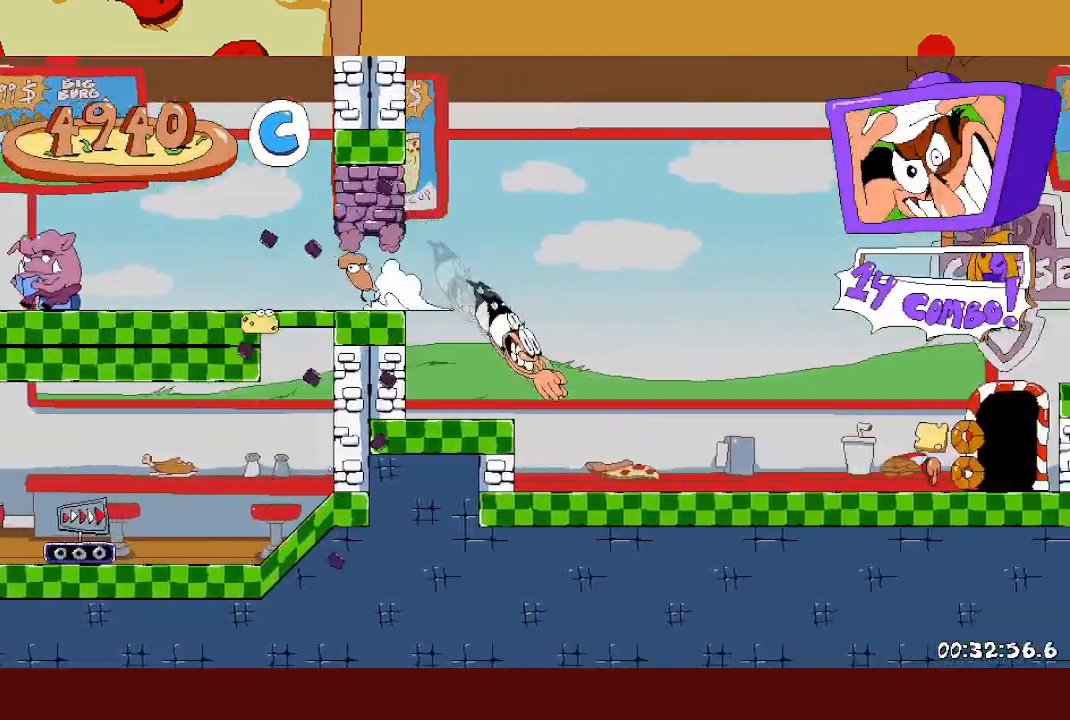
{"buttons": ["R2"], "left_stick": "right", "button_events": []}
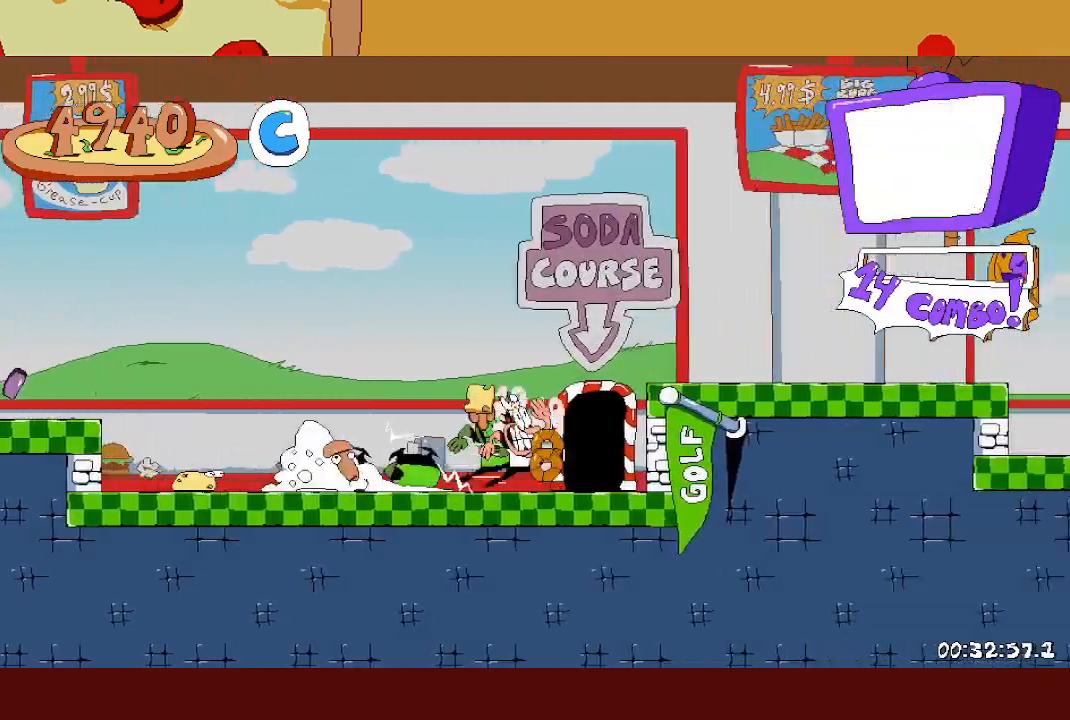
{"buttons": ["R2"], "left_stick": "down-left", "button_events": [[133, "R2", "up"], [233, "R2", "down"]]}
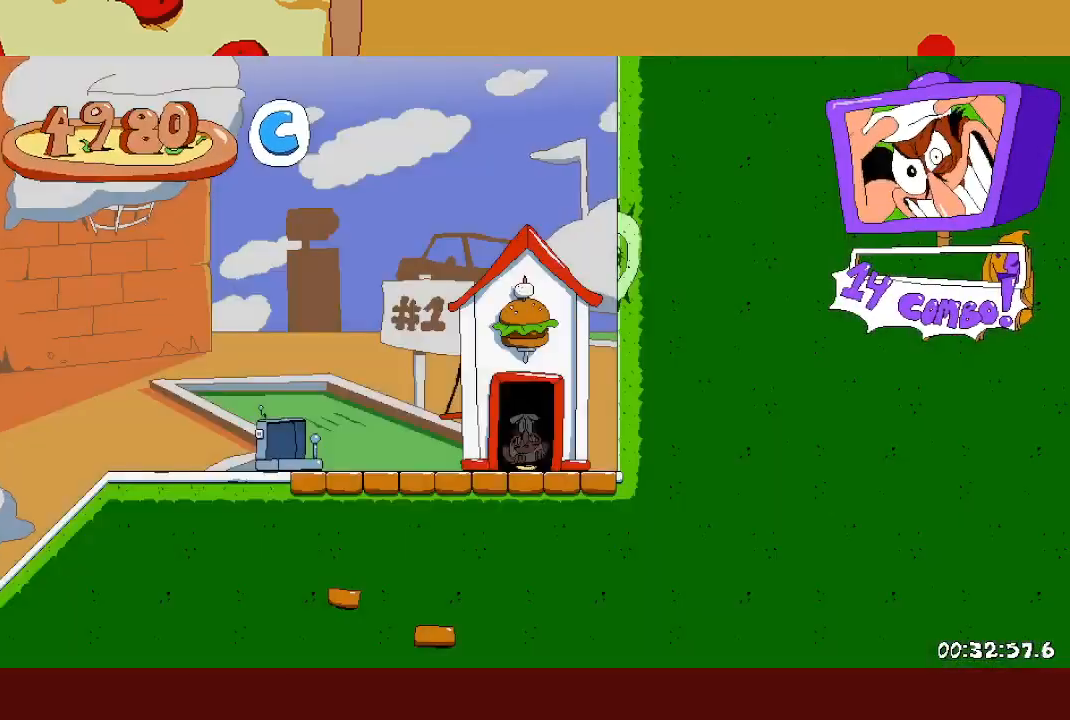
{"buttons": ["X", "R2"], "left_stick": "down-left", "button_events": [[483, "X", "down"]]}
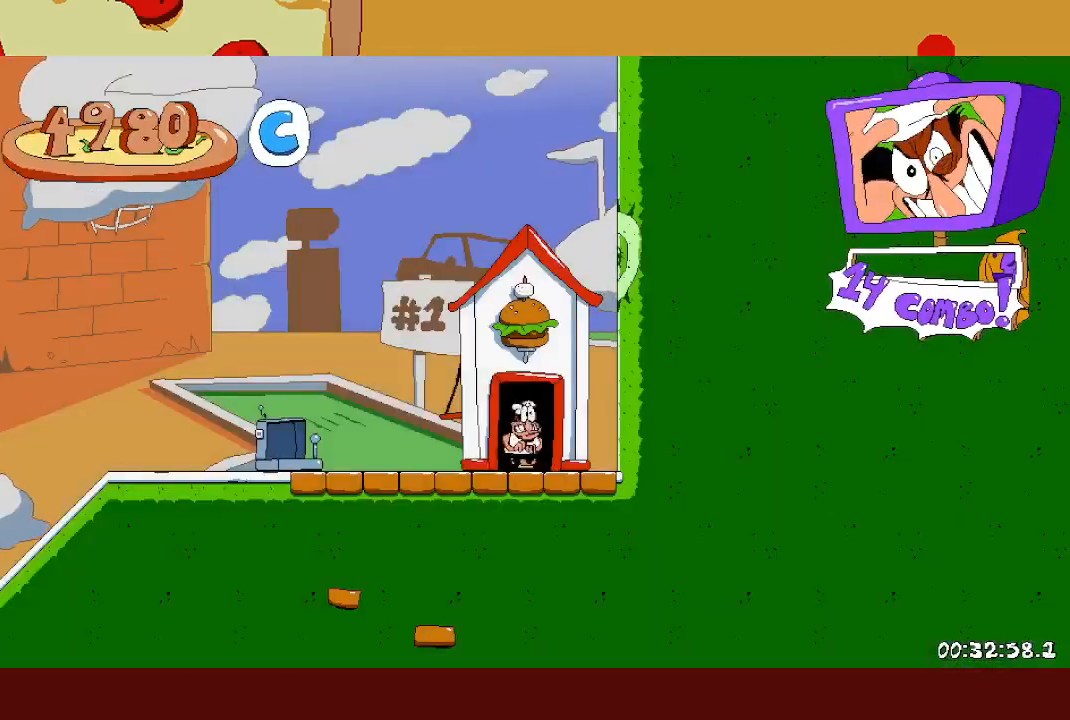
{"buttons": ["R2"], "left_stick": "center", "button_events": [[150, "X", "up"]]}
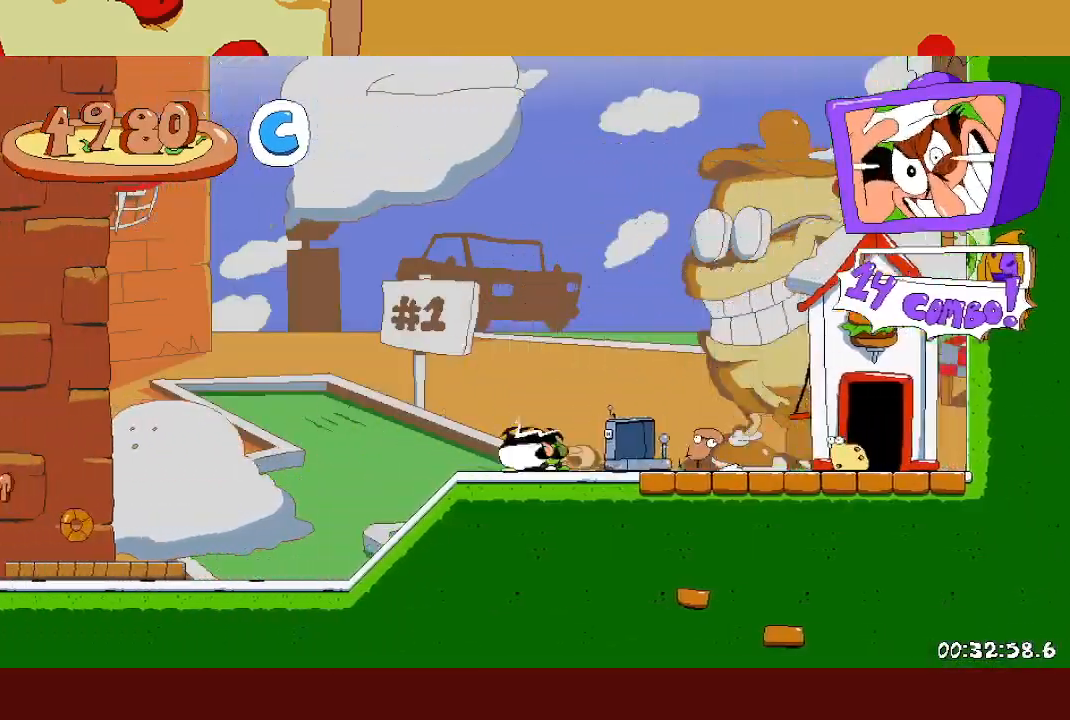
{"buttons": ["A", "R2"], "left_stick": "center", "button_events": [[433, "A", "down"]]}
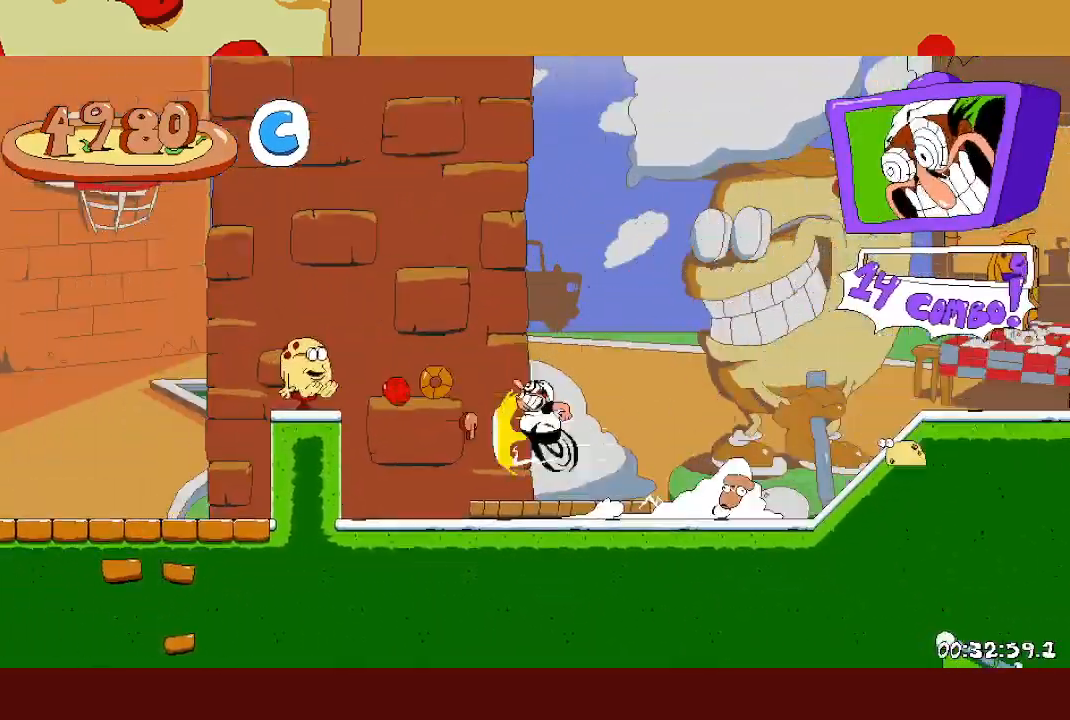
{"buttons": ["R2"], "left_stick": "center", "button_events": [[217, "A", "up"]]}
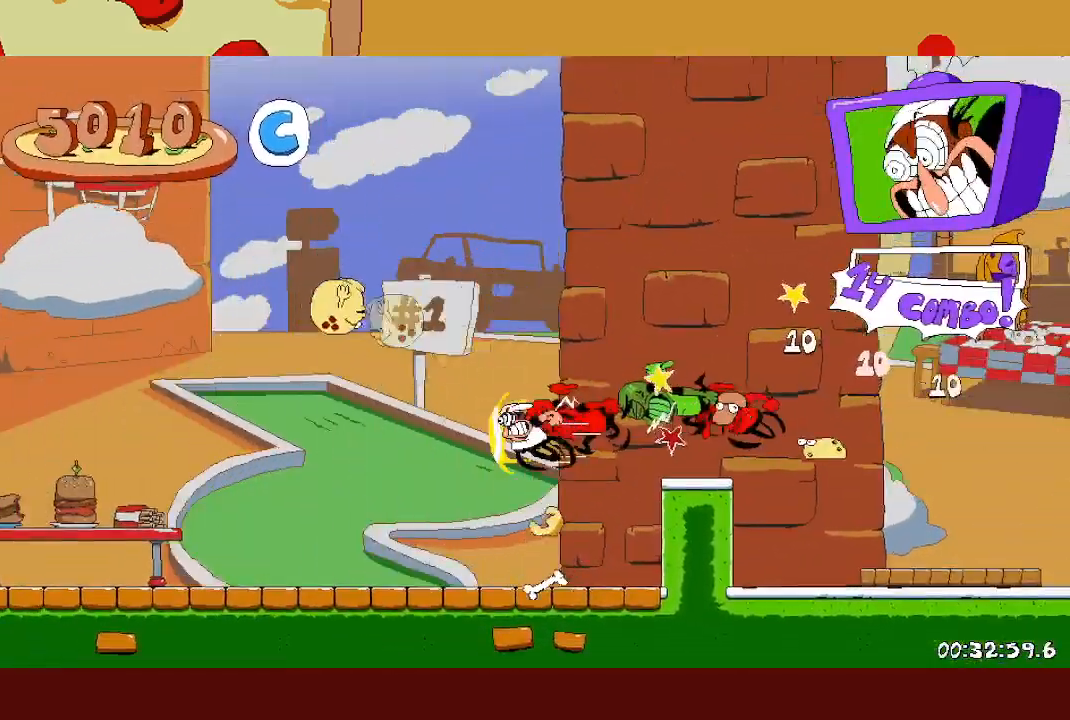
{"buttons": ["R2"], "left_stick": "center", "button_events": [[300, "Y", "down"], [433, "Y", "up"]]}
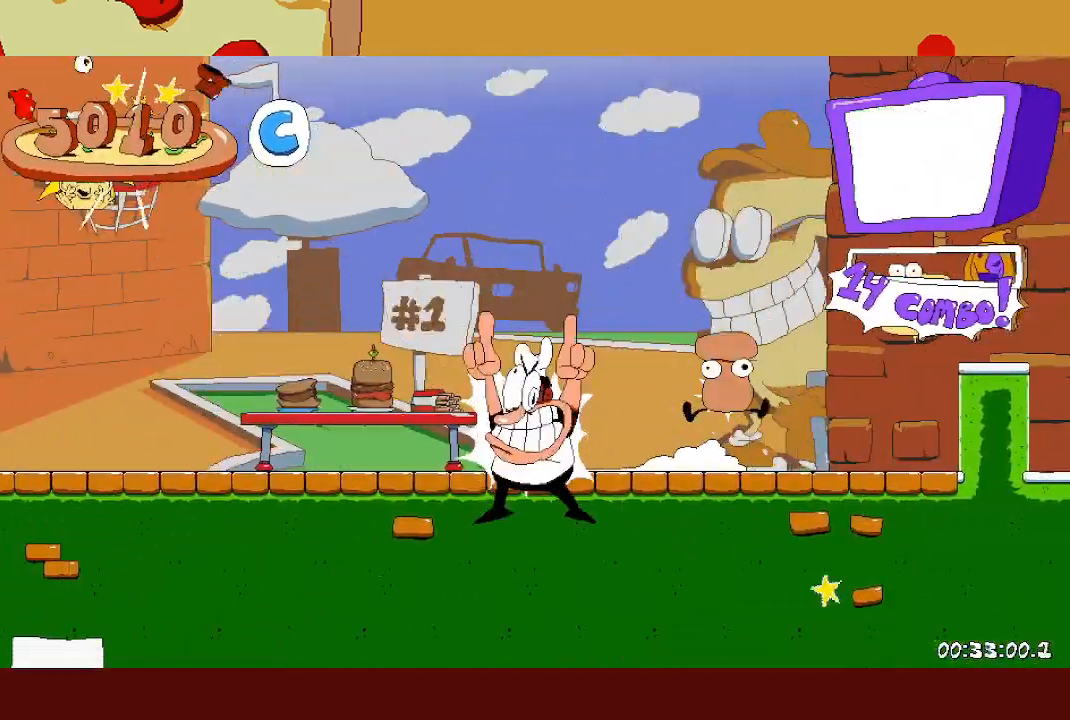
{"buttons": ["R2"], "left_stick": "center", "button_events": []}
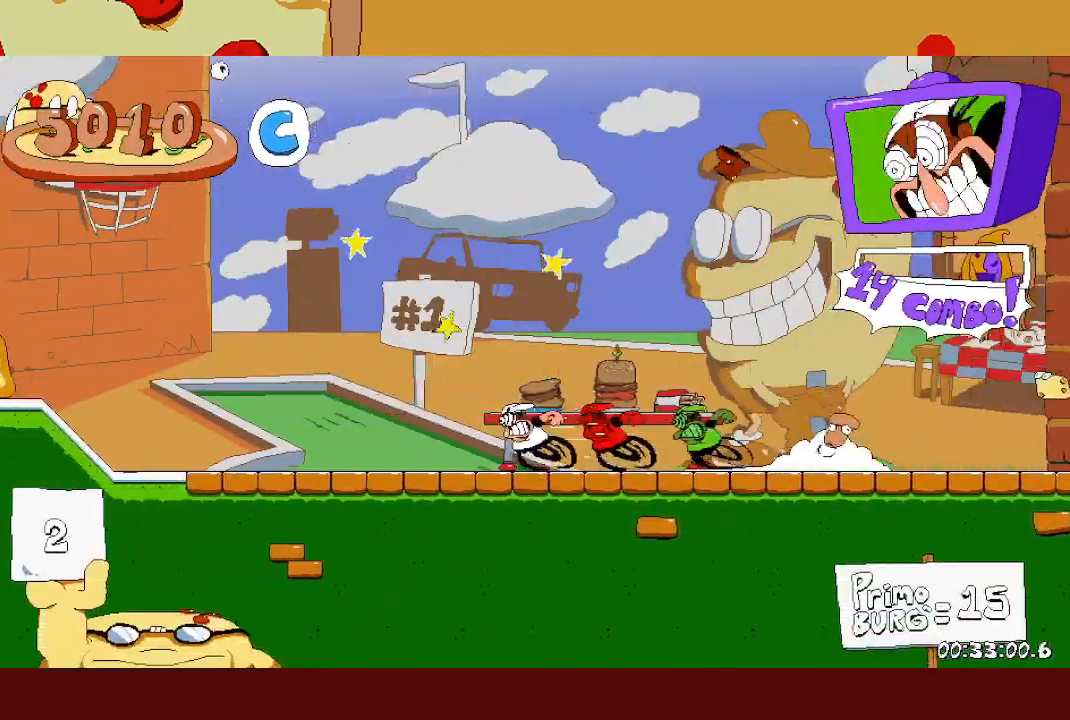
{"buttons": ["A", "R2"], "left_stick": "center", "button_events": [[267, "A", "down"]]}
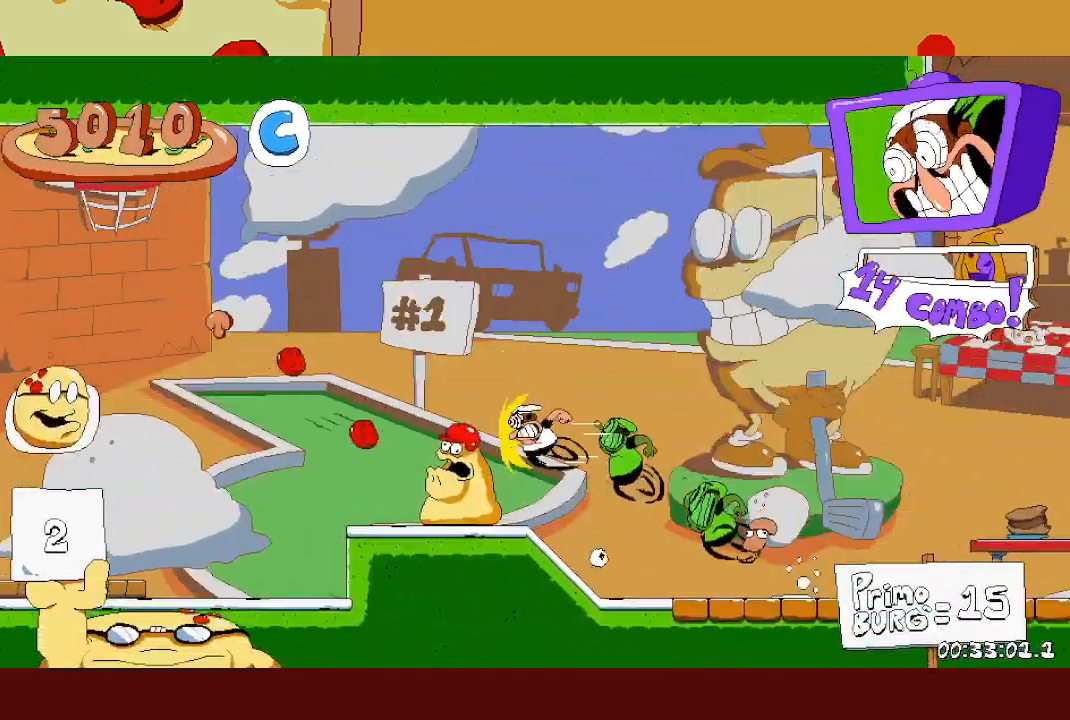
{"buttons": ["A", "R2"], "left_stick": "center", "button_events": [[200, "A", "up"], [467, "A", "down"]]}
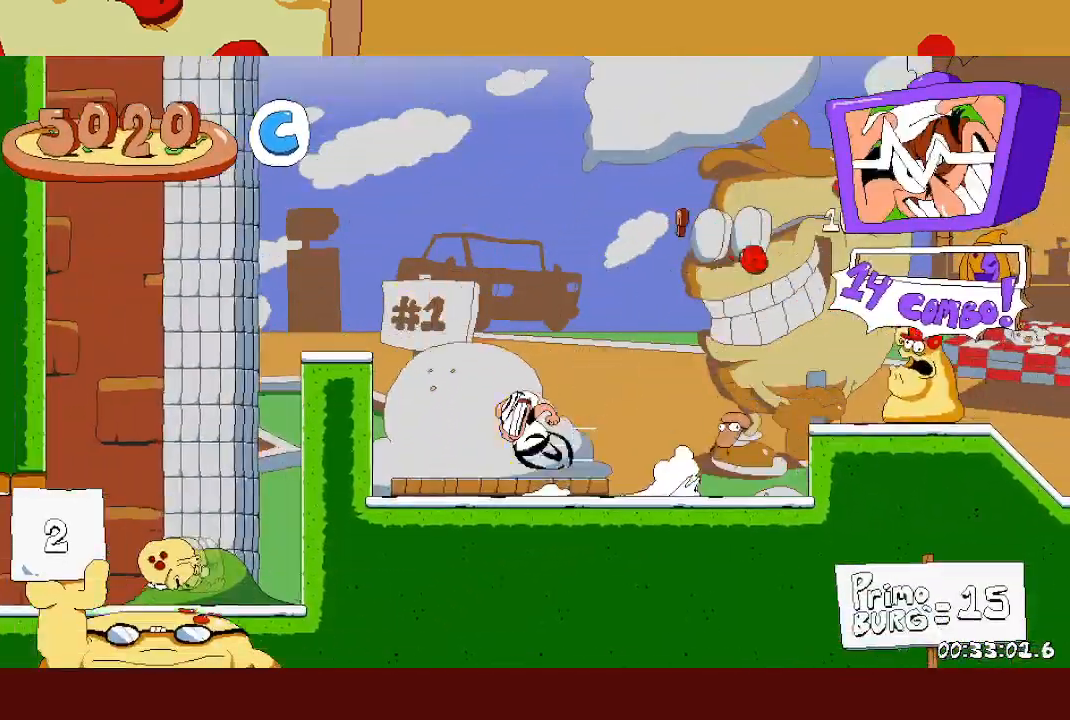
{"buttons": ["R2"], "left_stick": "center", "button_events": [[133, "A", "up"]]}
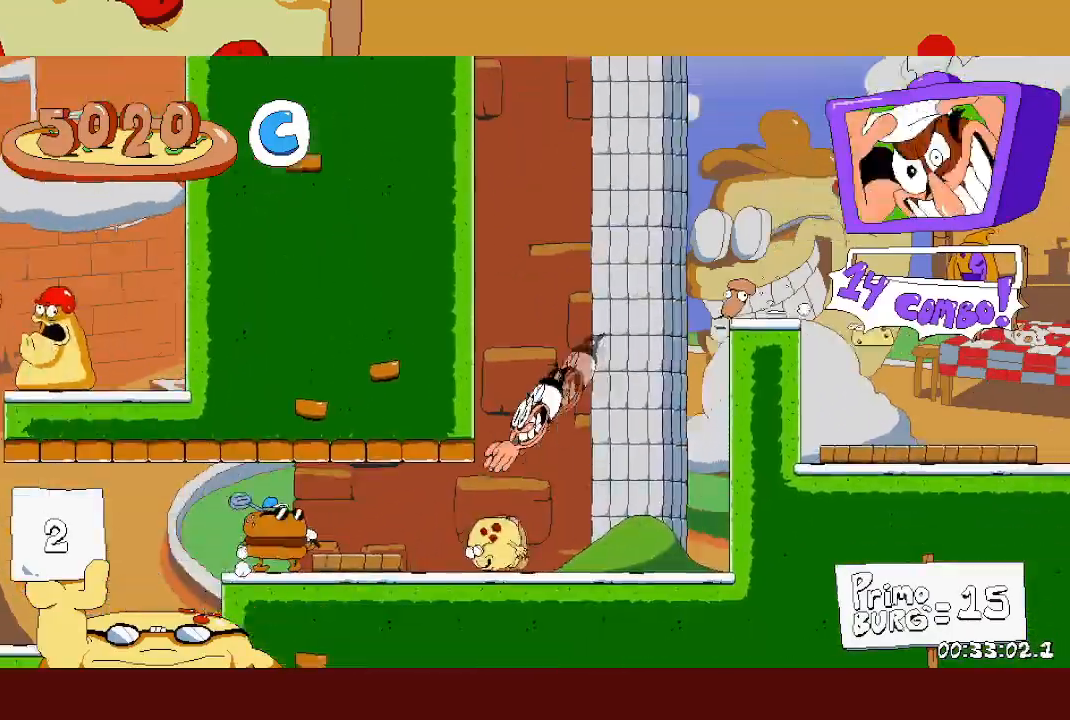
{"buttons": ["R2"], "left_stick": "left", "button_events": []}
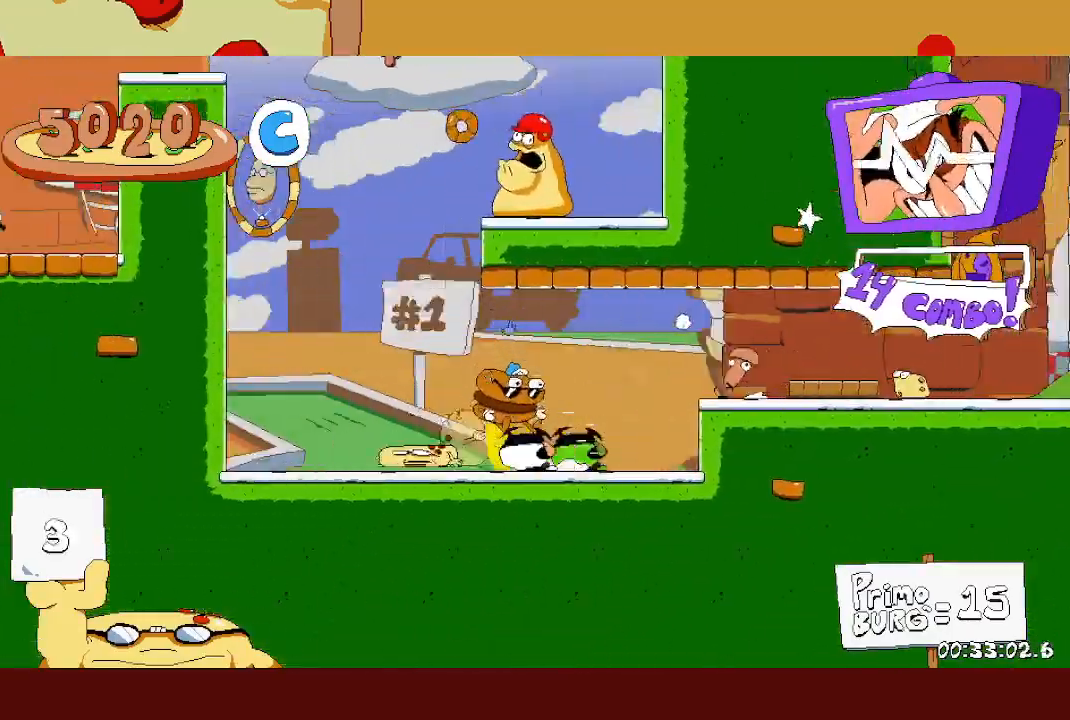
{"buttons": ["A", "R2"], "left_stick": "right", "button_events": [[250, "A", "down"], [367, "A", "up"], [450, "A", "down"]]}
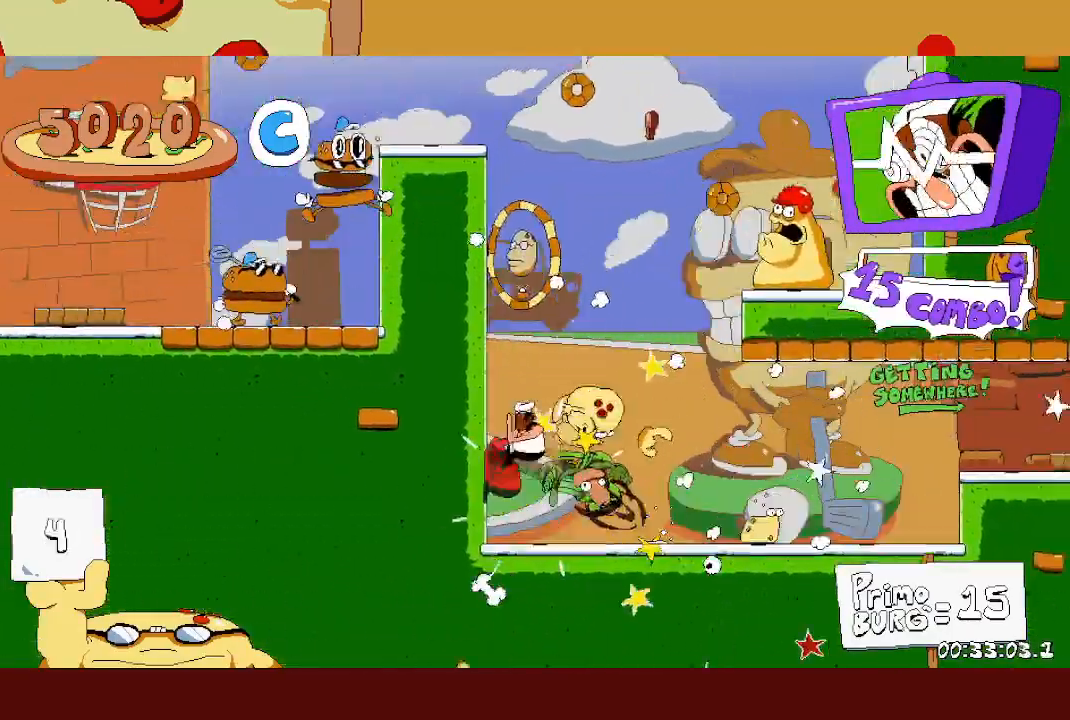
{"buttons": ["A", "R2"], "left_stick": "left", "button_events": [[267, "A", "up"], [383, "A", "down"]]}